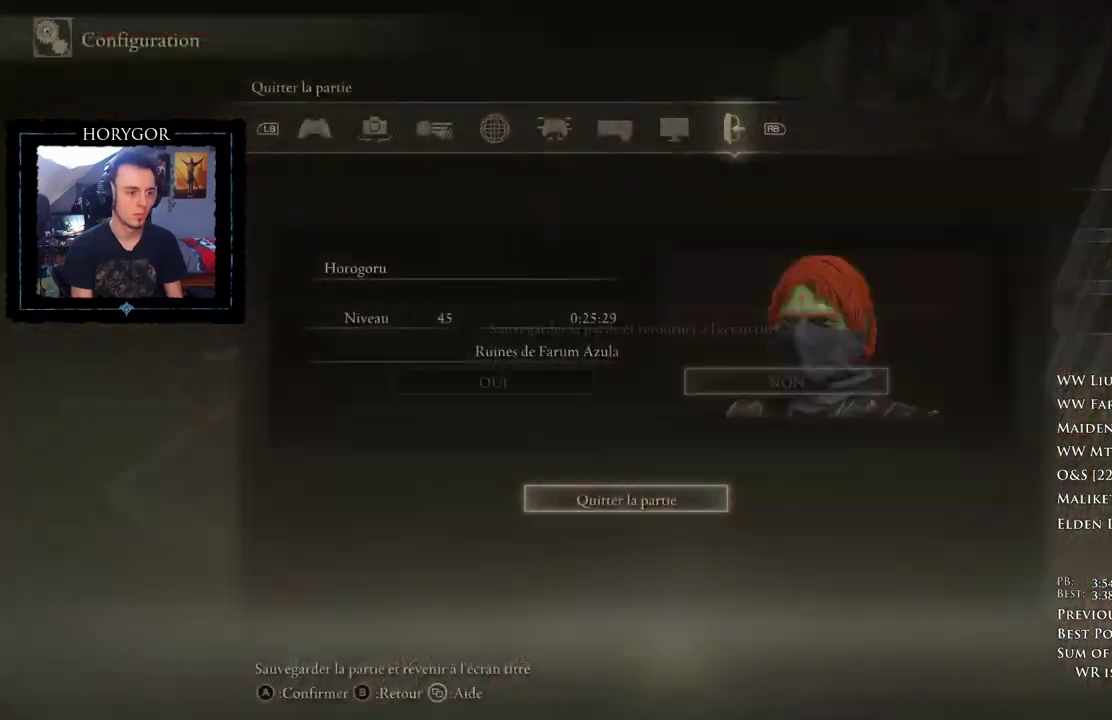
Gameplay with a controller (Xbox layout); each line is a JSON object with the inputs held at the frame after it. Not read: DPAD_UP R2 SELECT START.
{"buttons": [], "left_stick": "center", "right_stick": "center"}
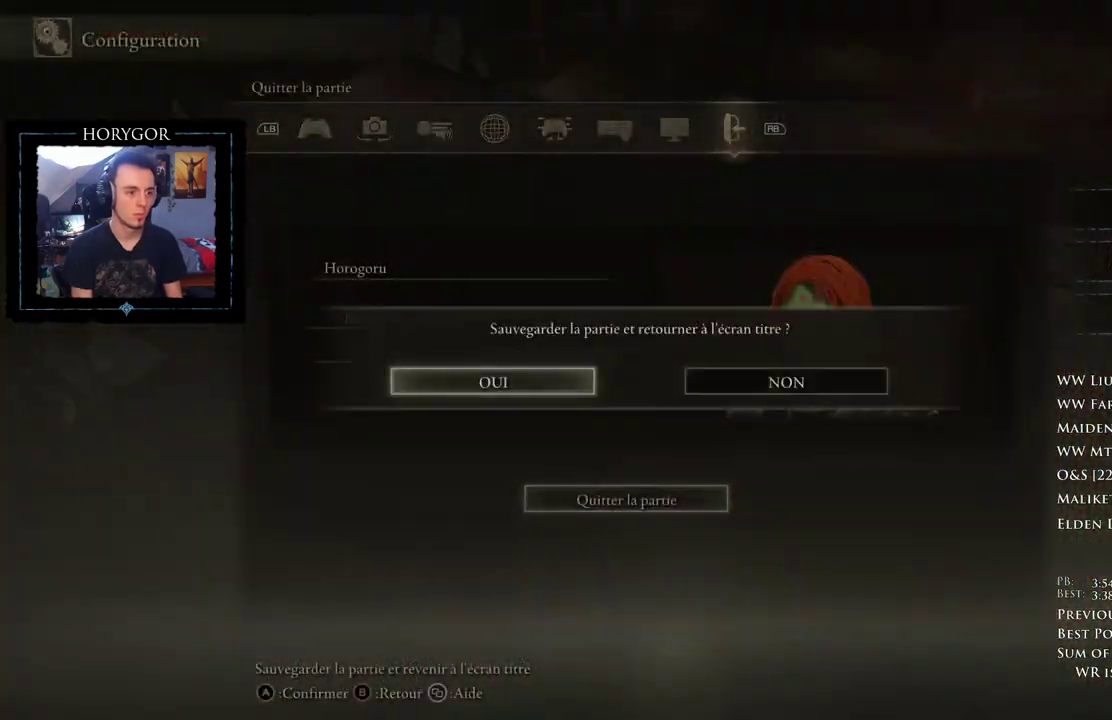
{"buttons": [], "left_stick": "center", "right_stick": "center"}
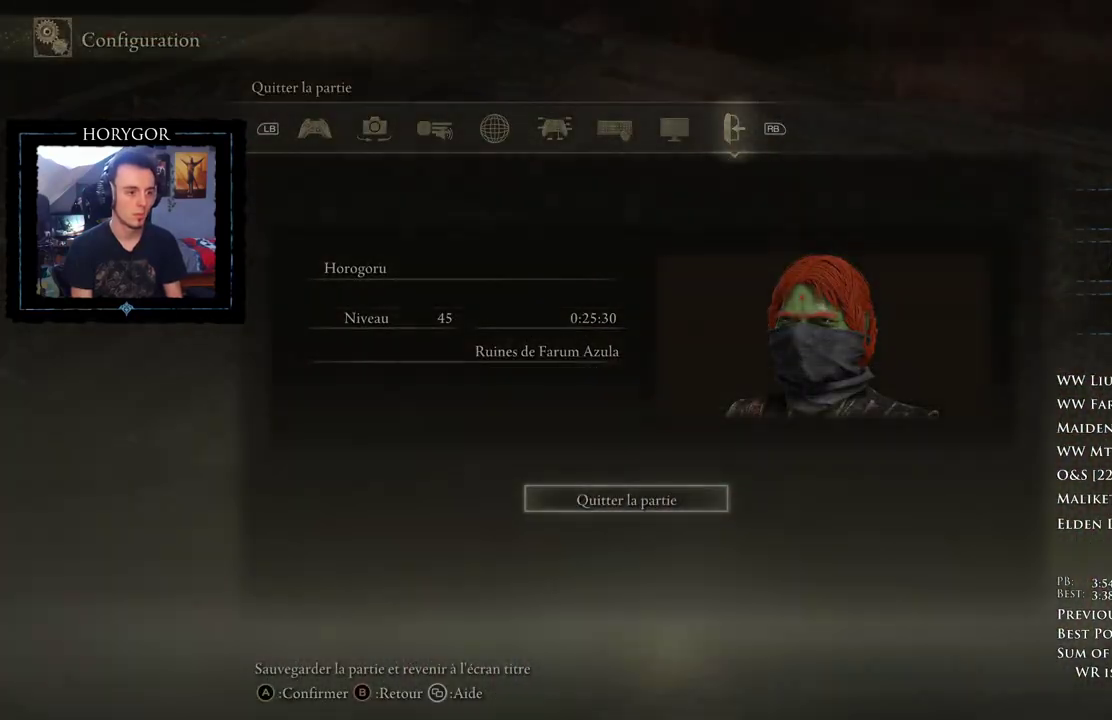
{"buttons": ["A"], "left_stick": "center", "right_stick": "center"}
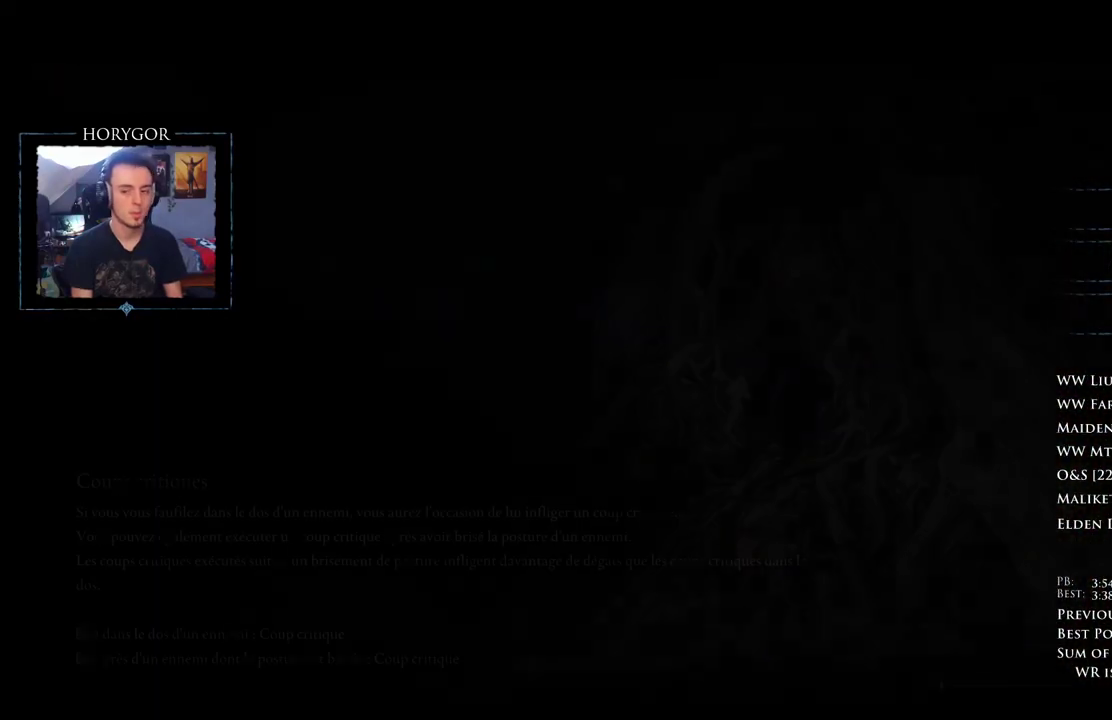
{"buttons": ["A"], "left_stick": "center", "right_stick": "center"}
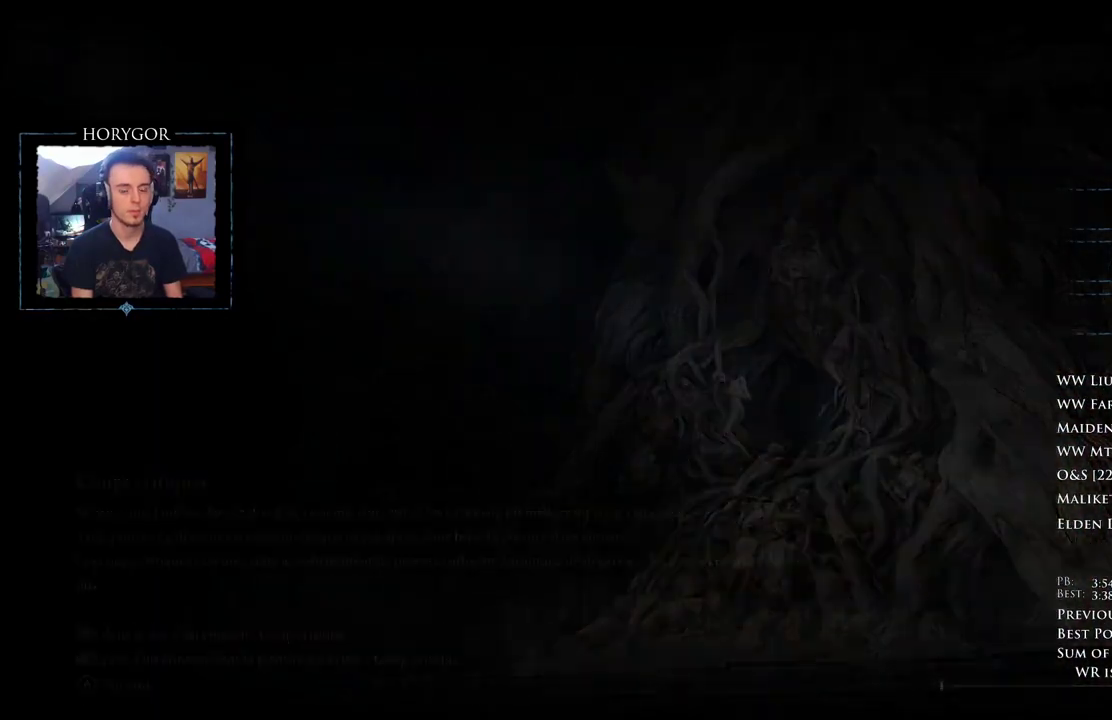
{"buttons": [], "left_stick": "center", "right_stick": "center"}
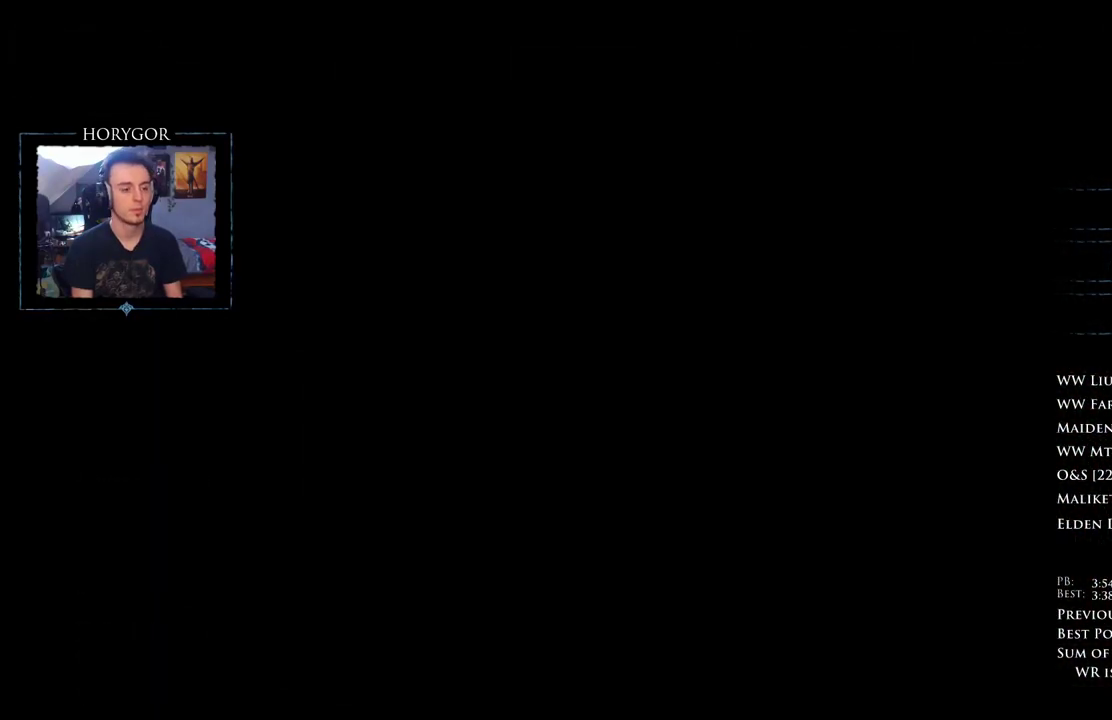
{"buttons": [], "left_stick": "center", "right_stick": "center"}
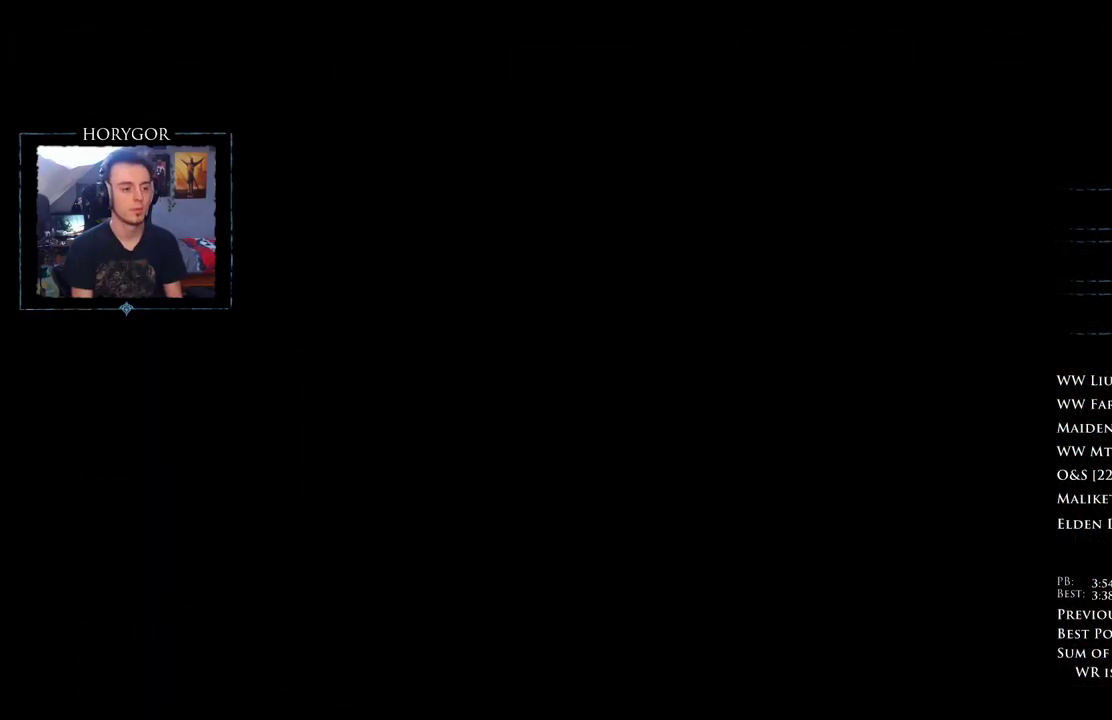
{"buttons": ["A"], "left_stick": "center", "right_stick": "center"}
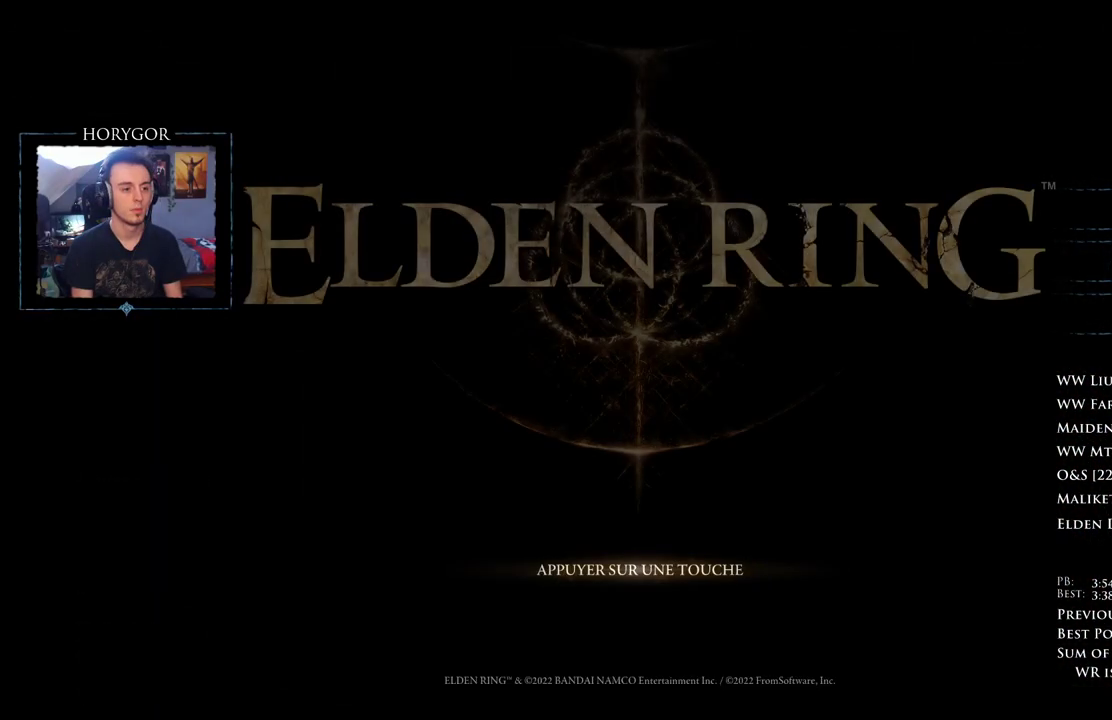
{"buttons": [], "left_stick": "center", "right_stick": "center"}
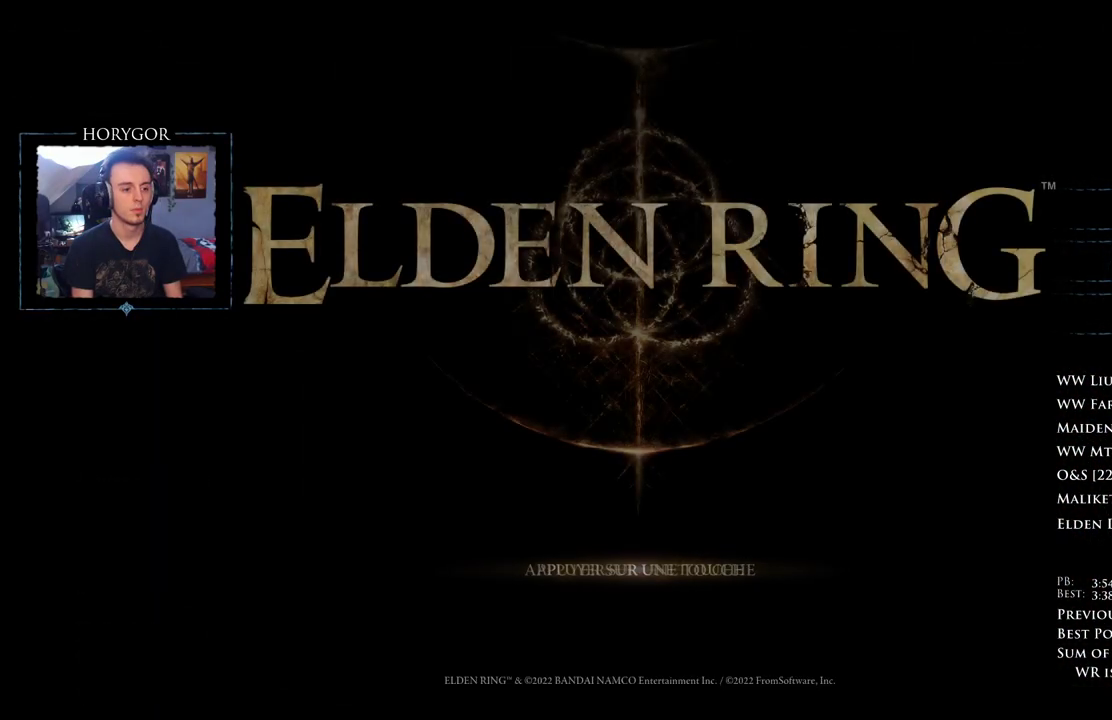
{"buttons": ["A"], "left_stick": "center", "right_stick": "center"}
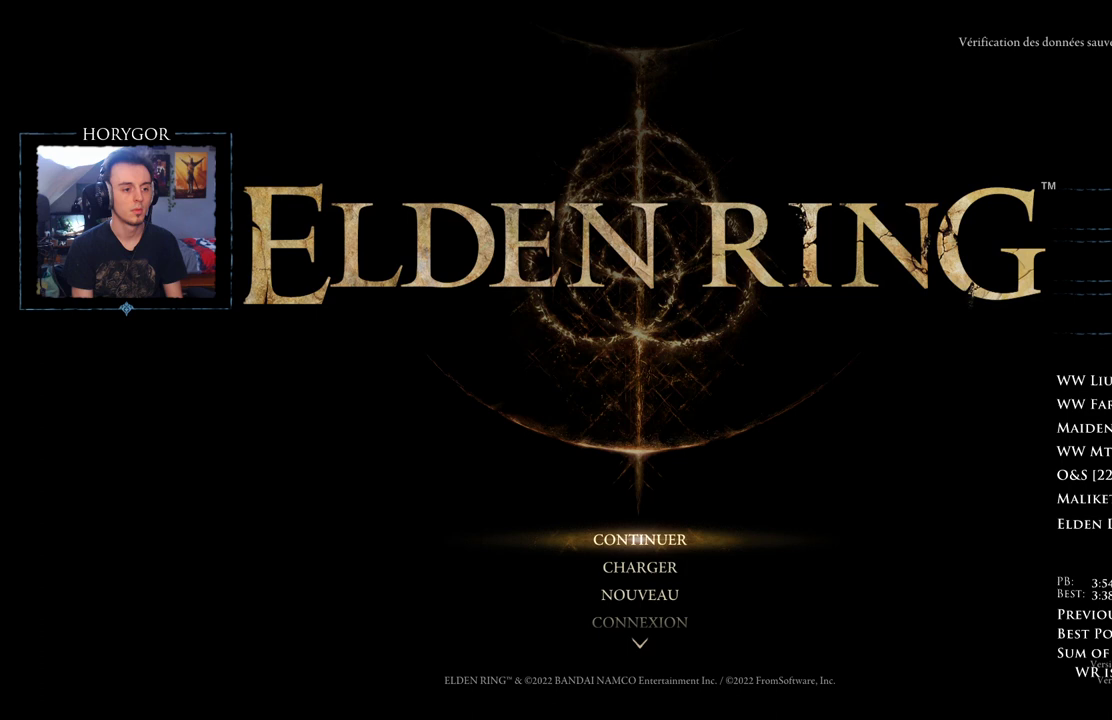
{"buttons": [], "left_stick": "center", "right_stick": "center"}